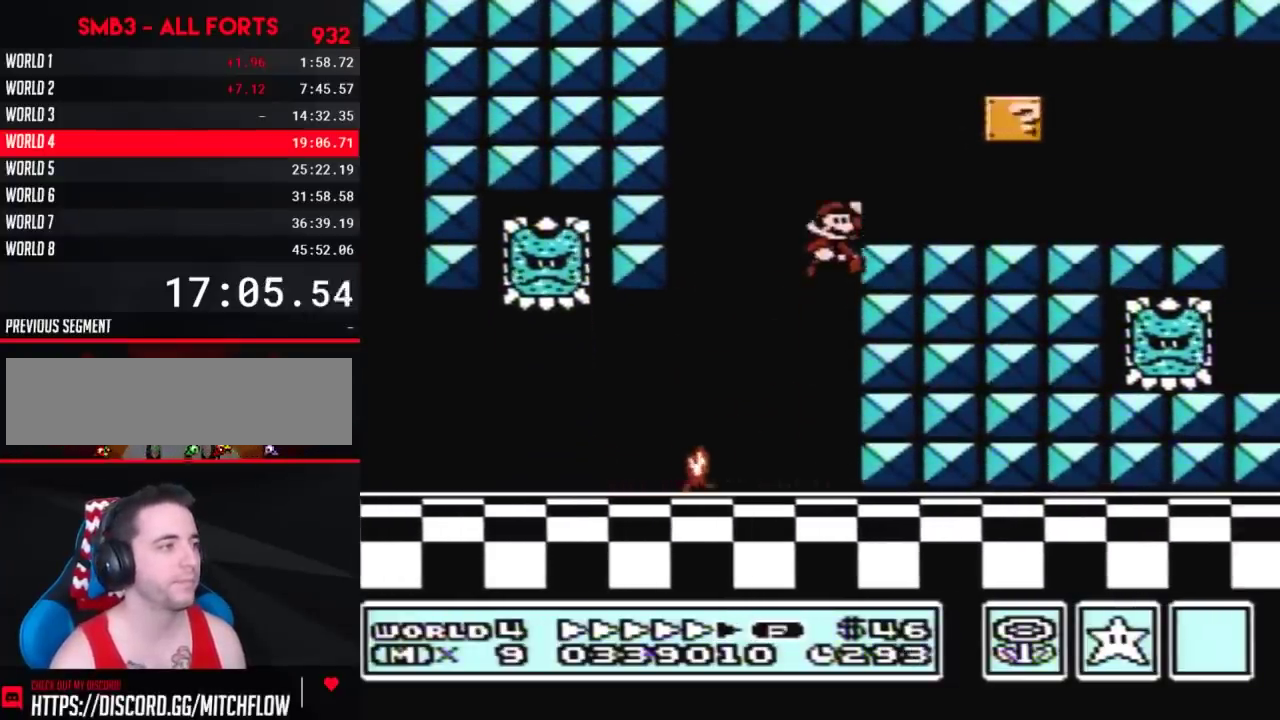
Gameplay with a controller (Nintendo layout); each line is a JSON object with the inputs held at the frame after it. "events" lists button and stick changes between this image and that frame as [ms after this image, input, new state], when the widget could be followed in between. Not read: L3 R3.
{"buttons": ["B", "DPAD_RIGHT"], "events": [[383, "A", "up"]]}
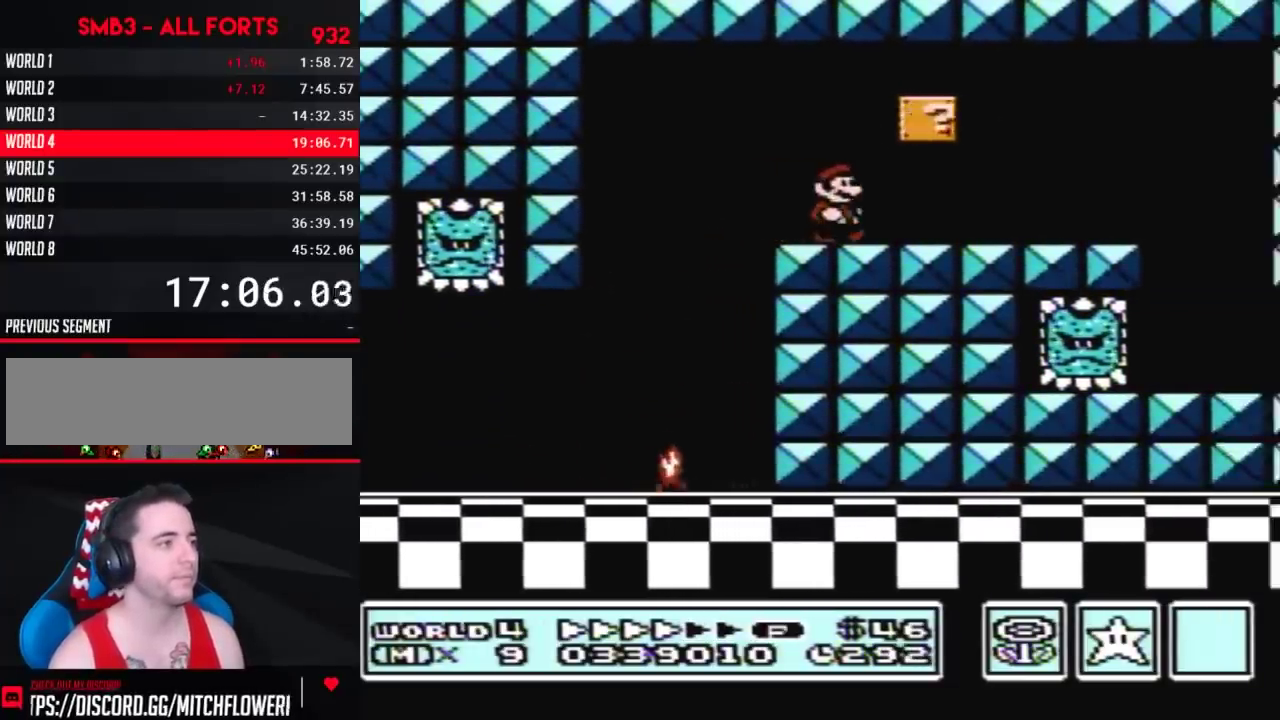
{"buttons": ["B", "DPAD_RIGHT"], "events": []}
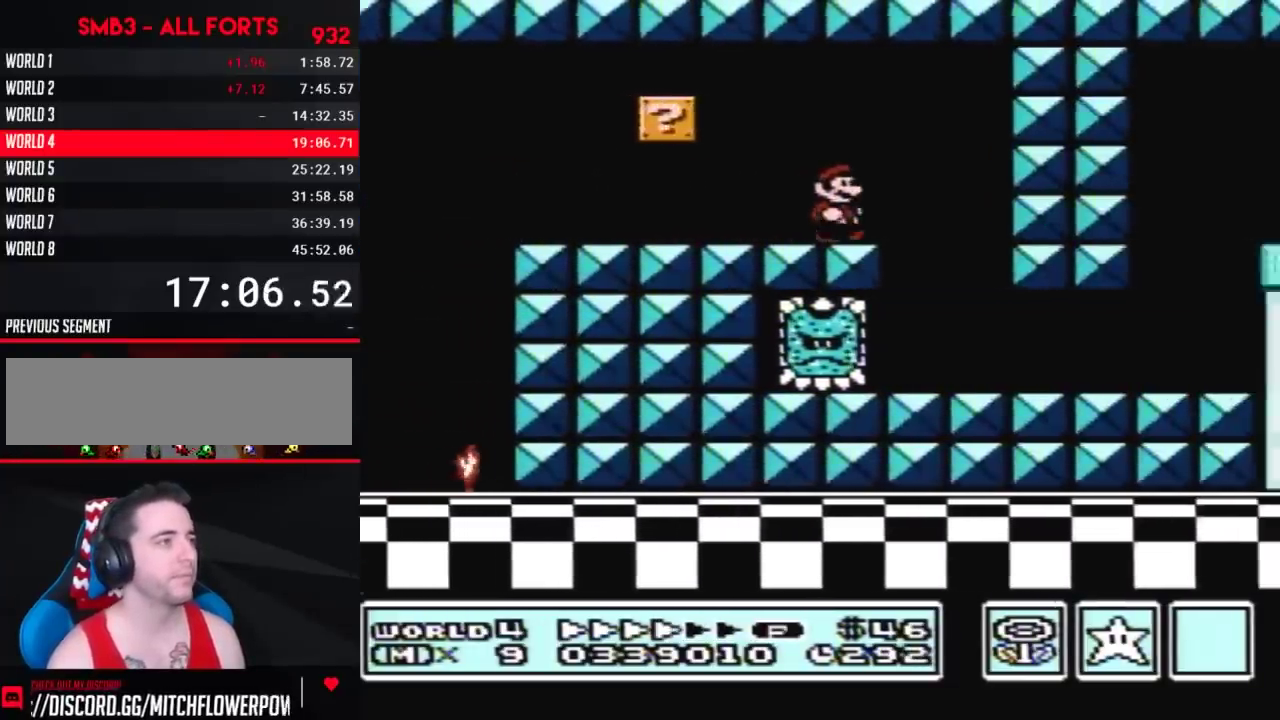
{"buttons": ["B", "DPAD_LEFT"], "events": [[83, "A", "down"], [133, "A", "up"], [200, "DPAD_RIGHT", "up"], [233, "DPAD_LEFT", "down"]]}
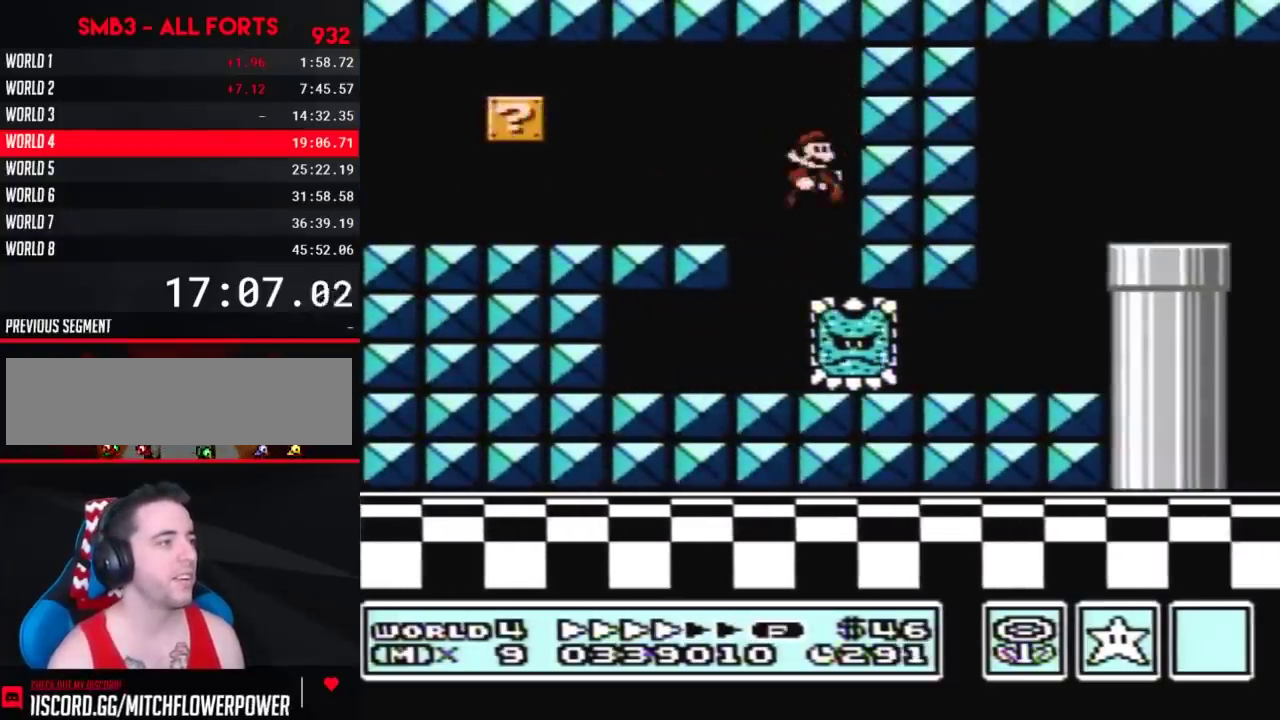
{"buttons": ["B", "DPAD_RIGHT"], "events": [[17, "DPAD_LEFT", "up"], [50, "DPAD_RIGHT", "down"]]}
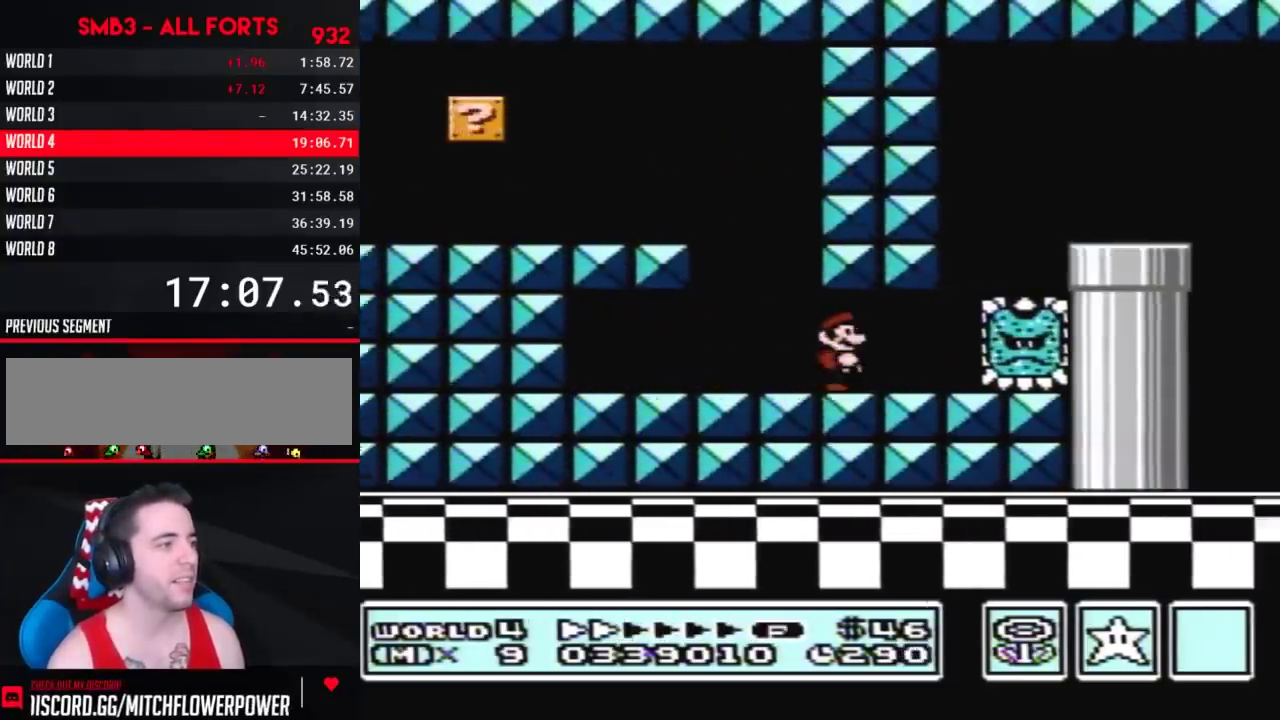
{"buttons": ["A", "B", "DPAD_RIGHT"], "events": [[167, "DPAD_DOWN", "down"], [200, "DPAD_RIGHT", "up"], [233, "A", "down"], [300, "DPAD_RIGHT", "down"], [317, "DPAD_DOWN", "up"]]}
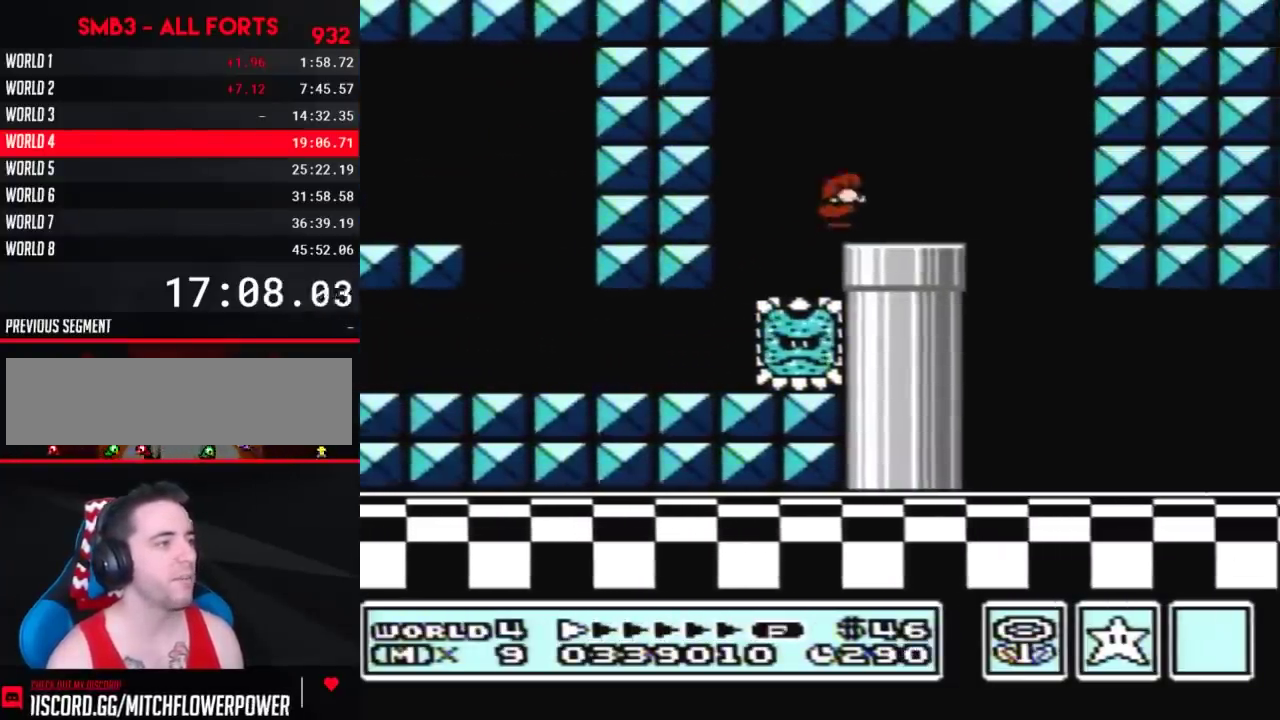
{"buttons": ["B", "DPAD_RIGHT"], "events": [[17, "A", "up"], [200, "DPAD_RIGHT", "up"], [267, "DPAD_LEFT", "down"], [350, "DPAD_LEFT", "up"], [350, "DPAD_RIGHT", "down"]]}
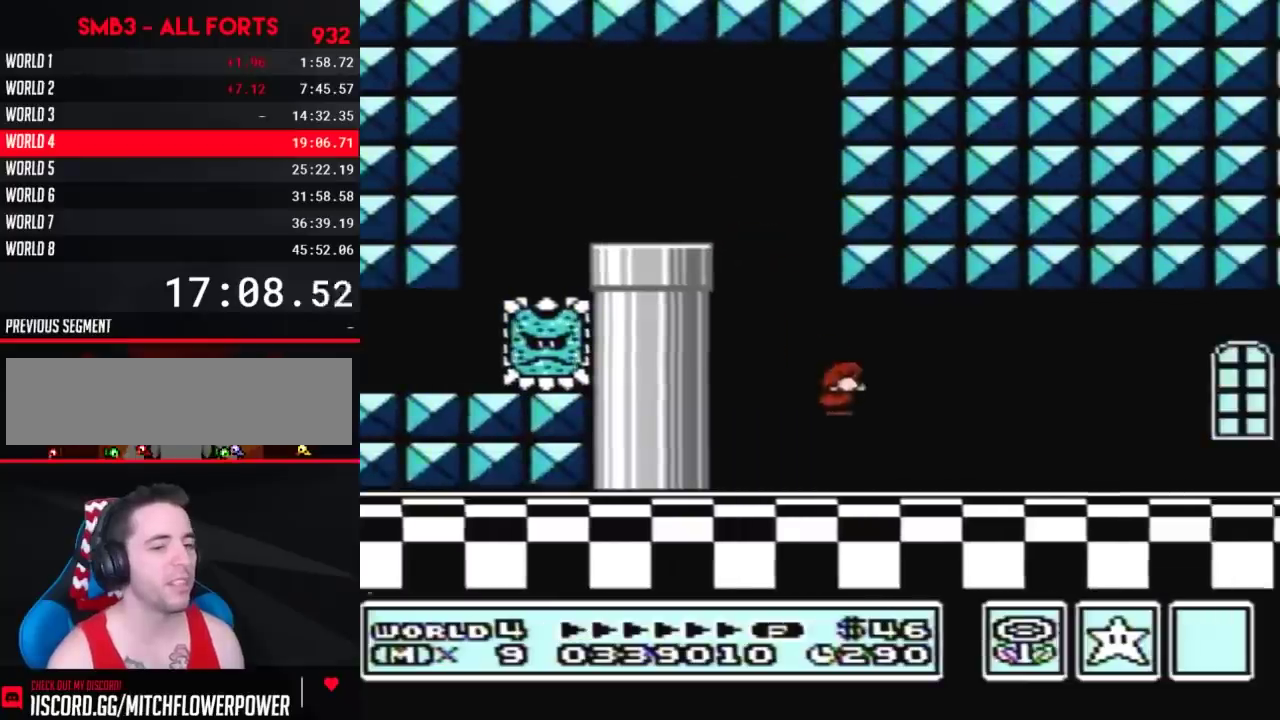
{"buttons": ["B", "DPAD_RIGHT"], "events": []}
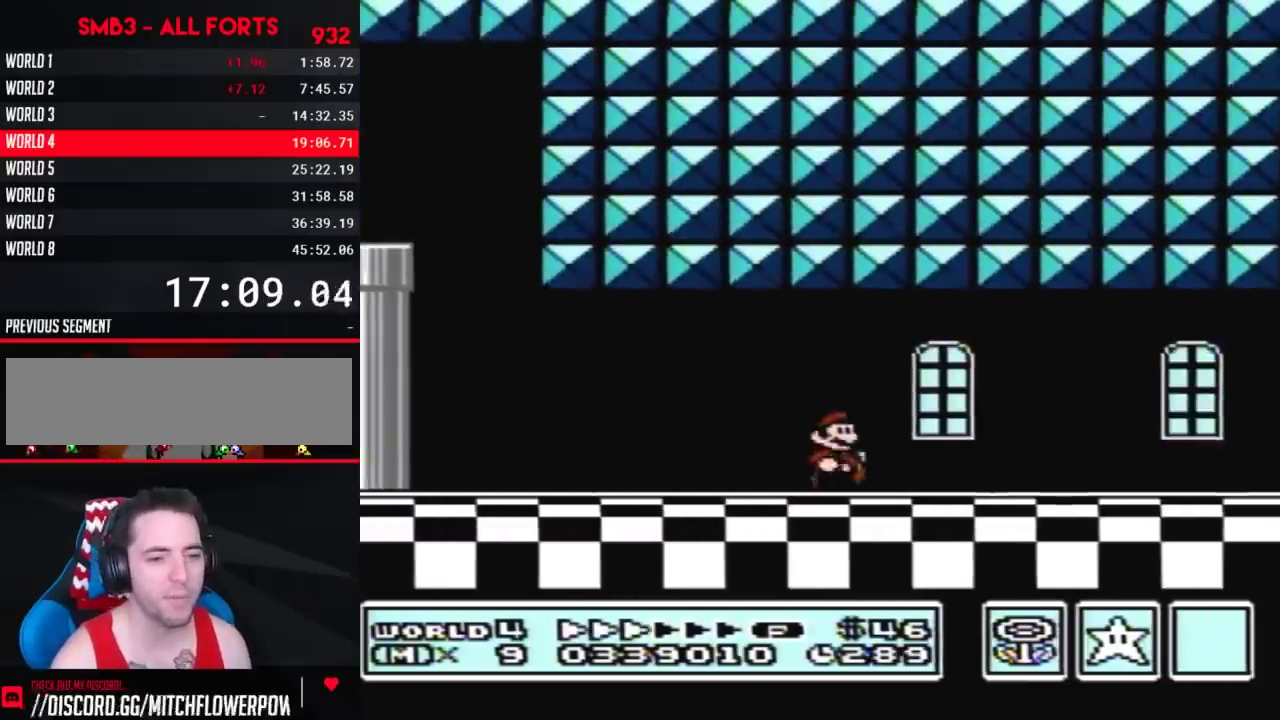
{"buttons": ["B", "DPAD_RIGHT"], "events": []}
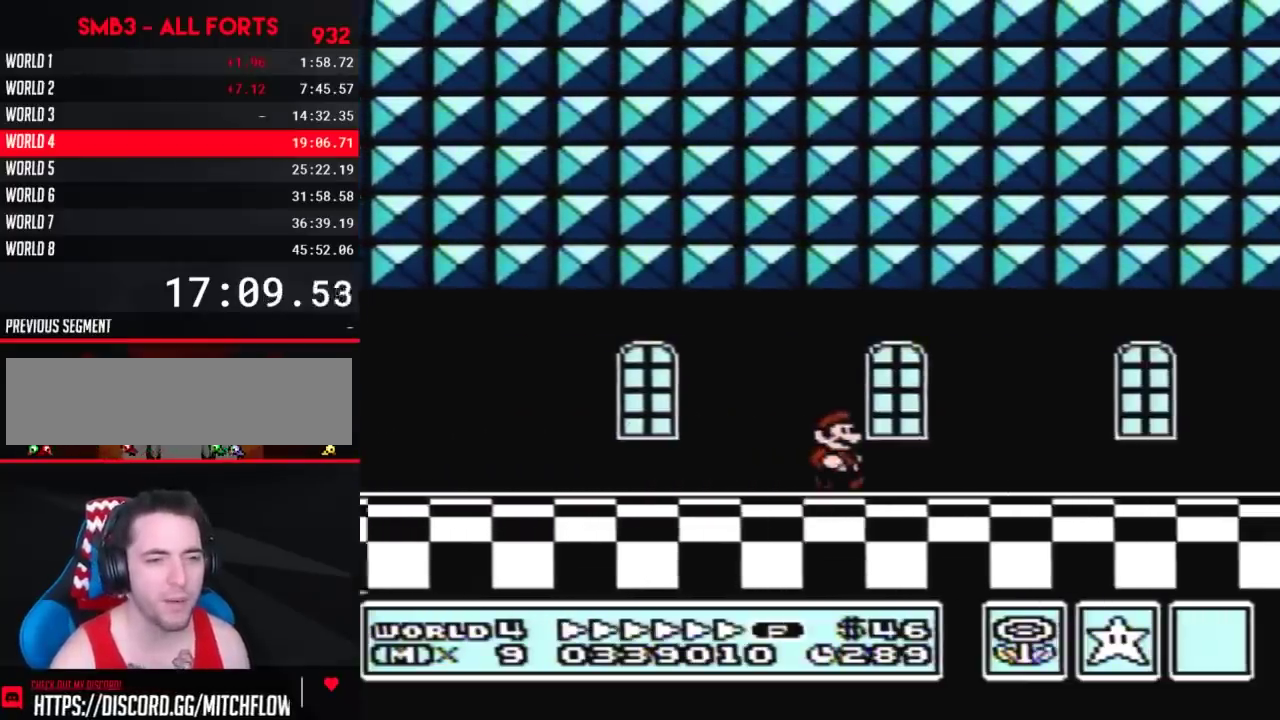
{"buttons": ["B", "DPAD_RIGHT"], "events": []}
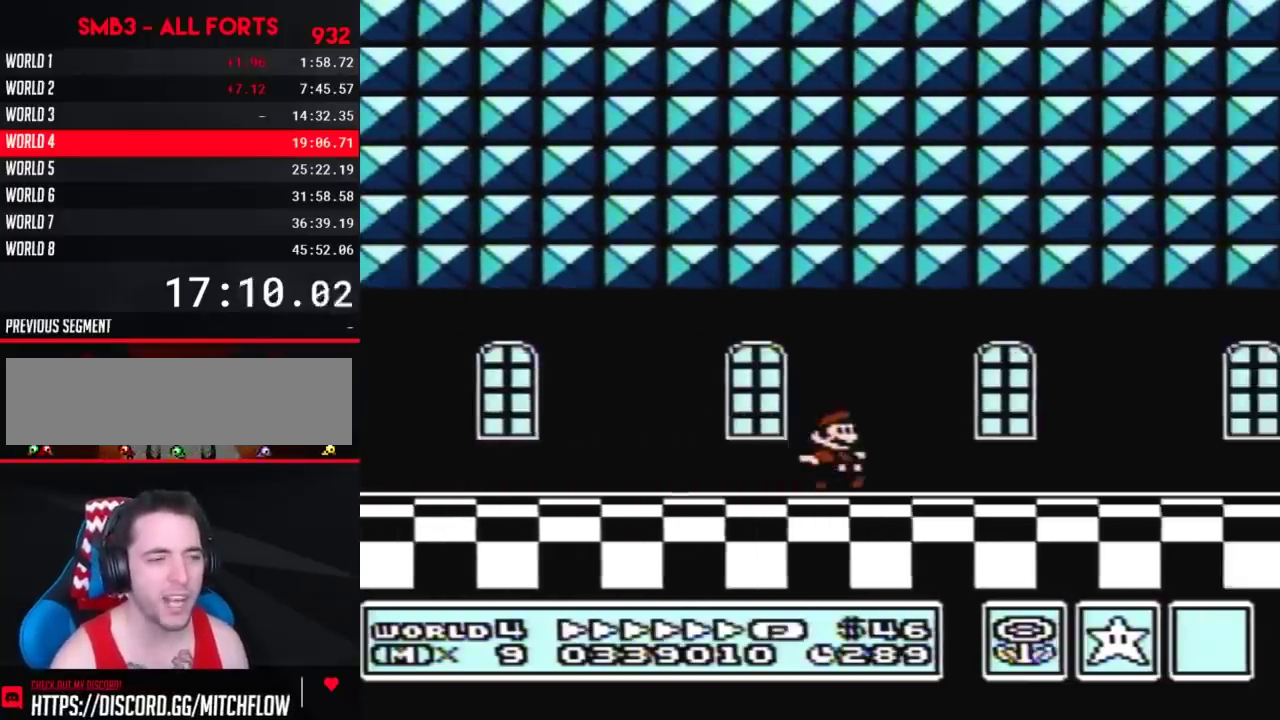
{"buttons": ["B", "DPAD_RIGHT"], "events": []}
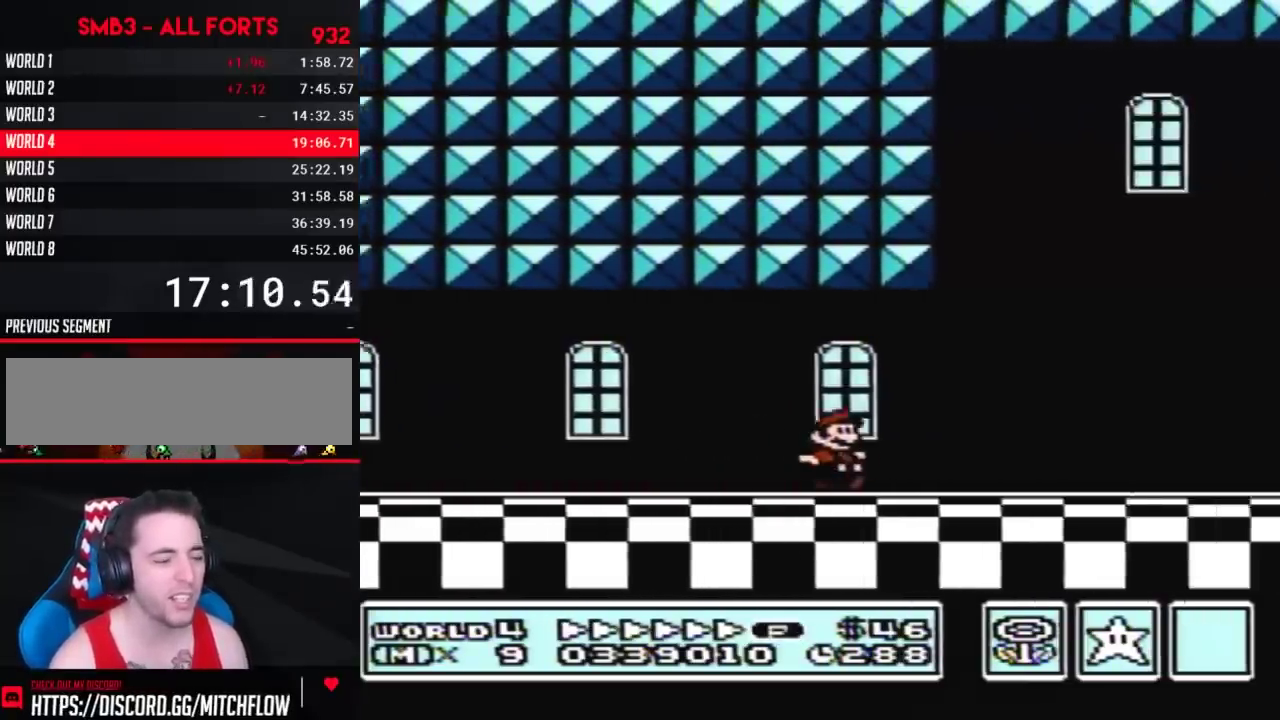
{"buttons": ["B", "DPAD_RIGHT"], "events": []}
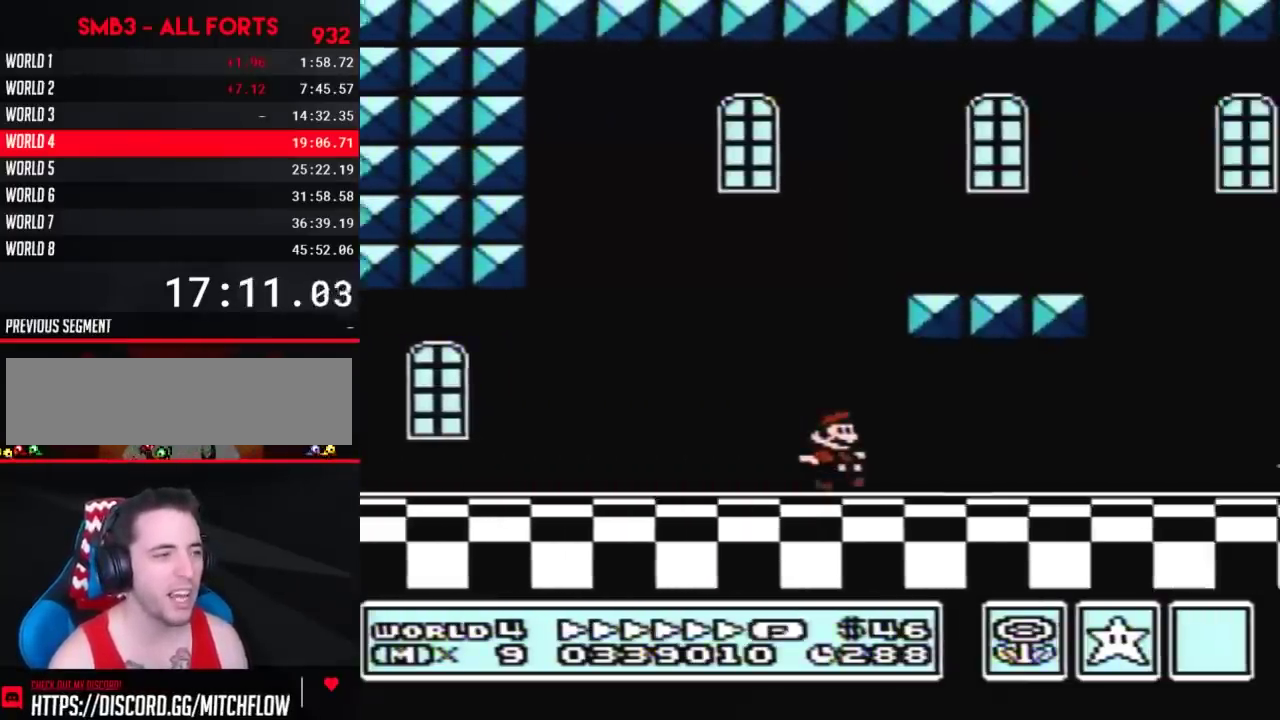
{"buttons": ["B", "DPAD_RIGHT"], "events": []}
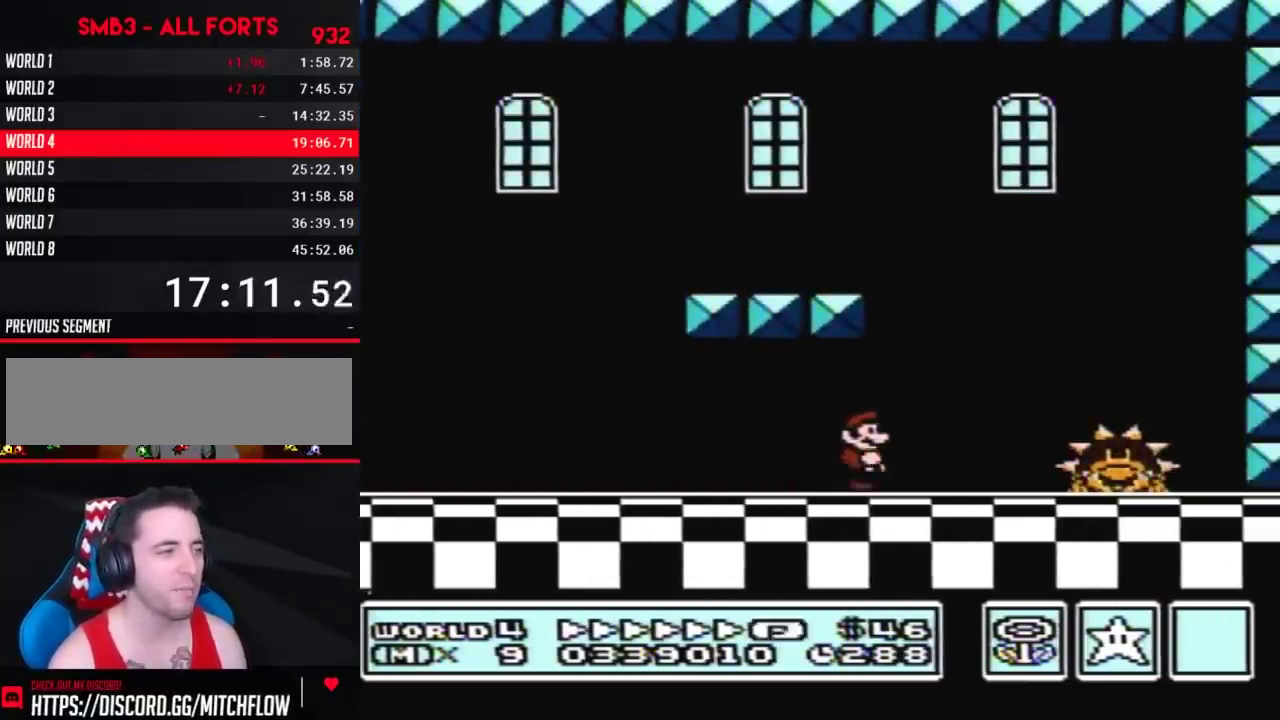
{"buttons": ["B", "DPAD_RIGHT"], "events": [[67, "A", "down"], [250, "A", "up"]]}
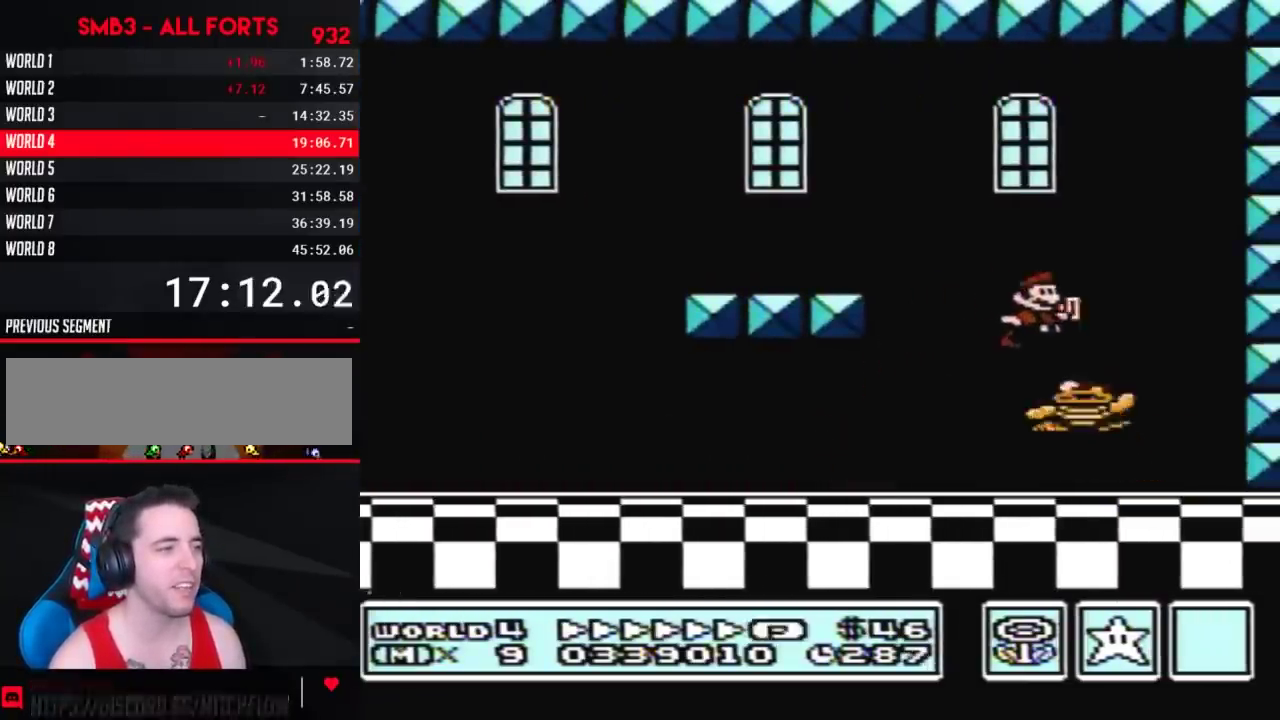
{"buttons": ["B", "DPAD_LEFT"], "events": [[33, "DPAD_RIGHT", "up"], [117, "DPAD_LEFT", "down"], [250, "DPAD_LEFT", "up"], [367, "DPAD_LEFT", "down"]]}
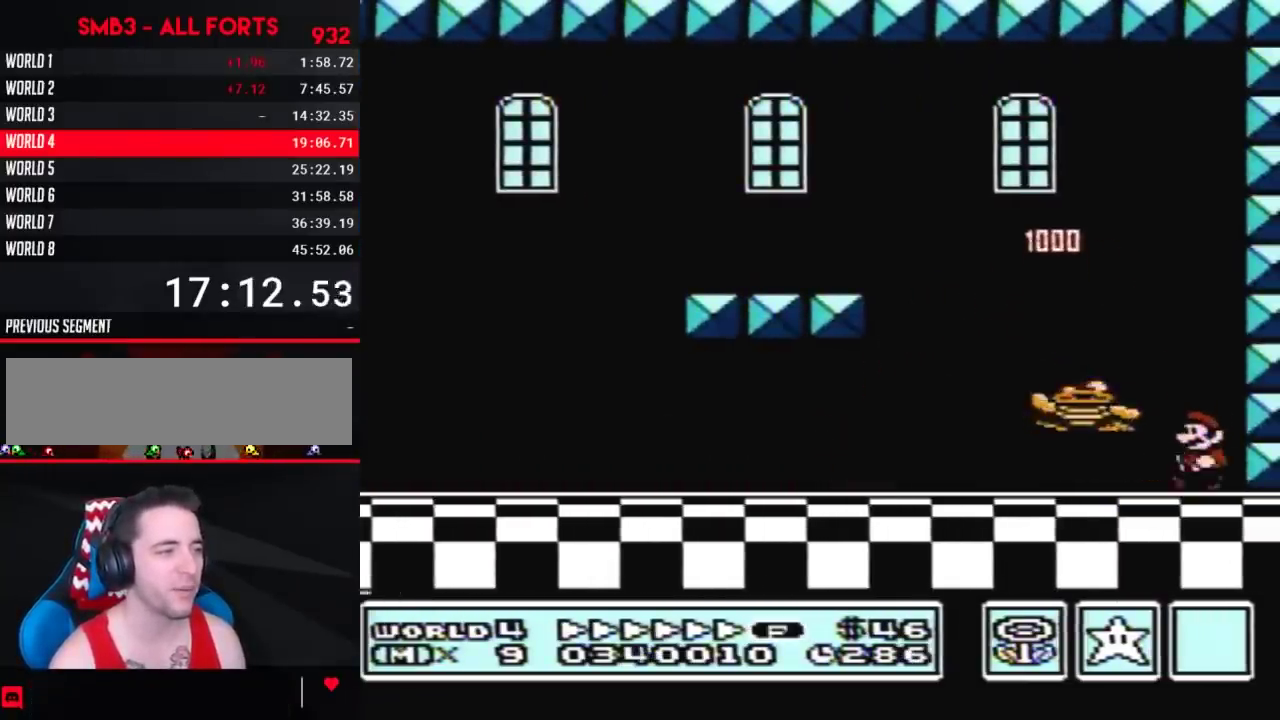
{"buttons": ["B", "DPAD_LEFT"], "events": [[33, "DPAD_LEFT", "up"], [400, "DPAD_LEFT", "down"]]}
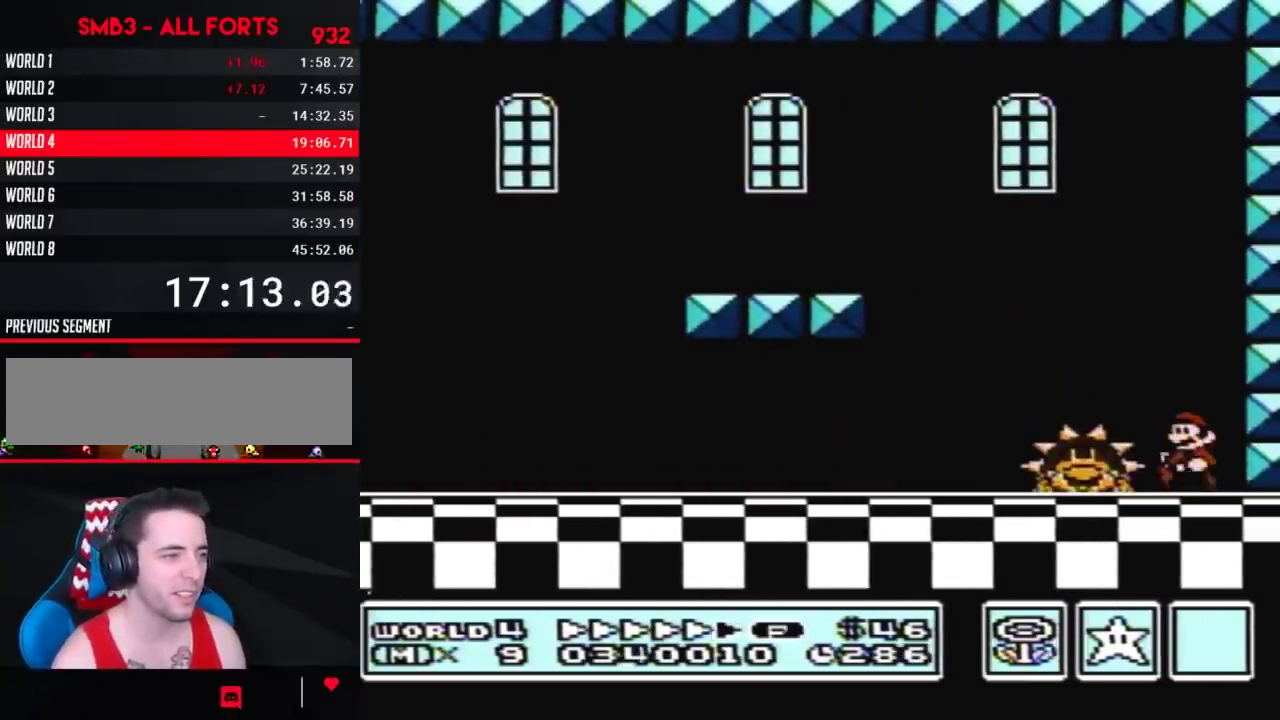
{"buttons": ["B"], "events": [[67, "A", "down"], [117, "A", "up"], [250, "DPAD_LEFT", "up"]]}
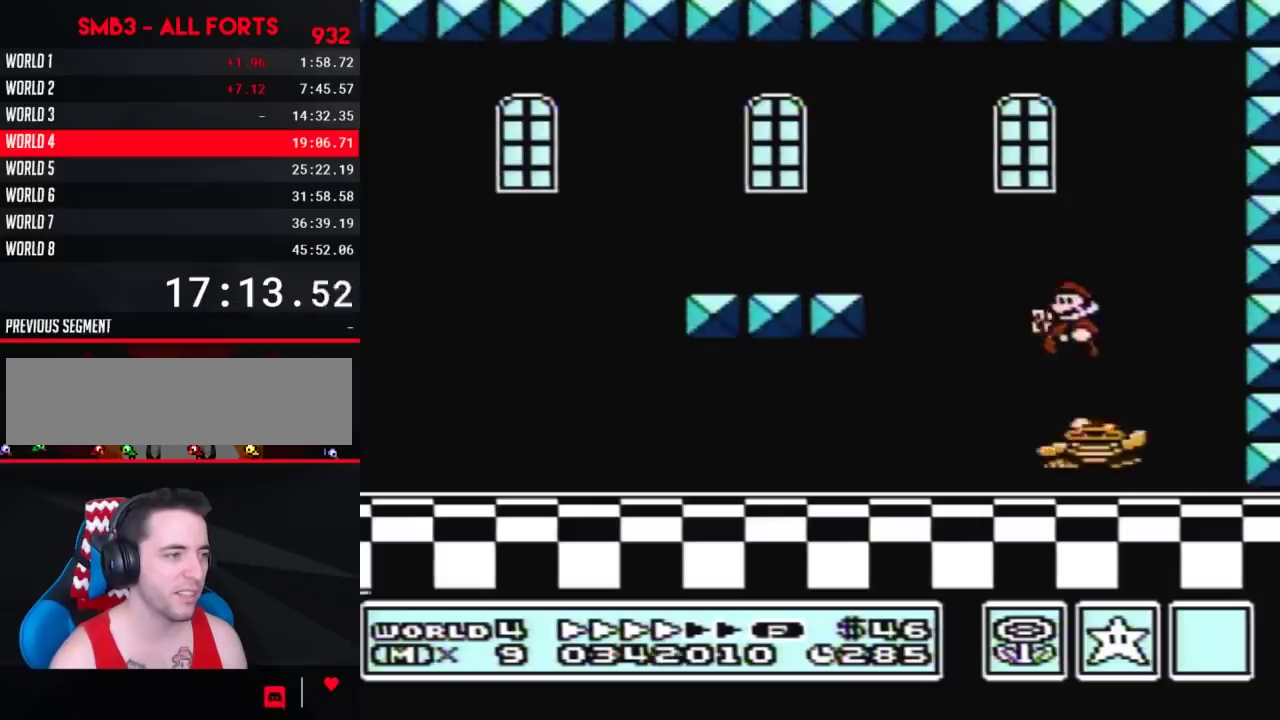
{"buttons": ["B"], "events": [[217, "DPAD_RIGHT", "down"], [333, "DPAD_RIGHT", "up"]]}
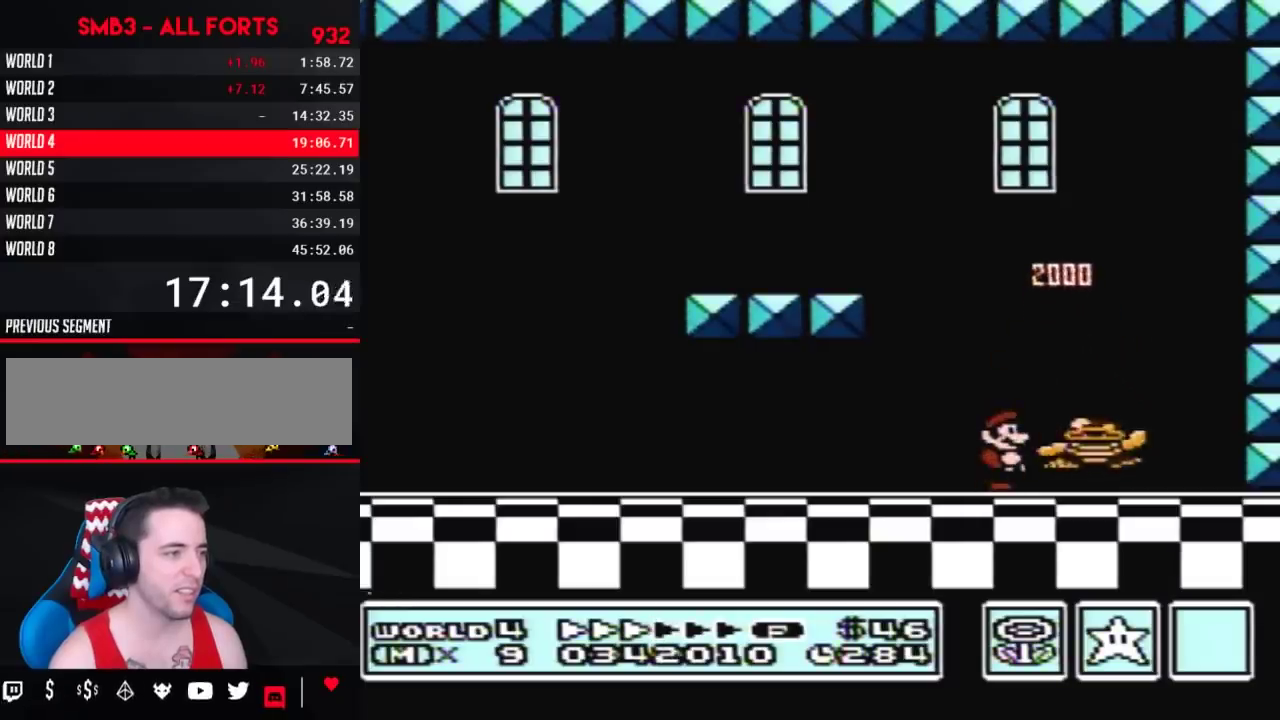
{"buttons": ["A", "B", "DPAD_RIGHT"], "events": [[433, "A", "down"], [433, "DPAD_RIGHT", "down"]]}
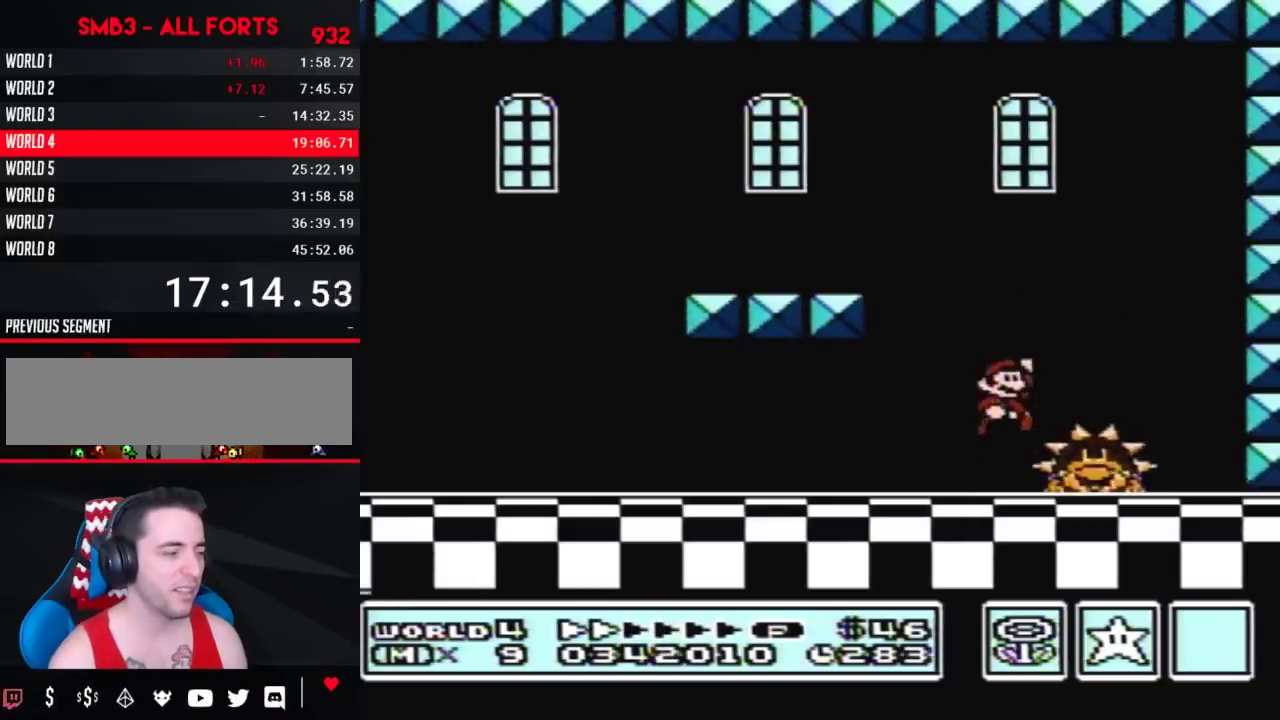
{"buttons": [], "events": [[33, "A", "up"], [117, "DPAD_RIGHT", "up"], [217, "B", "up"], [333, "DPAD_LEFT", "down"], [467, "DPAD_LEFT", "up"]]}
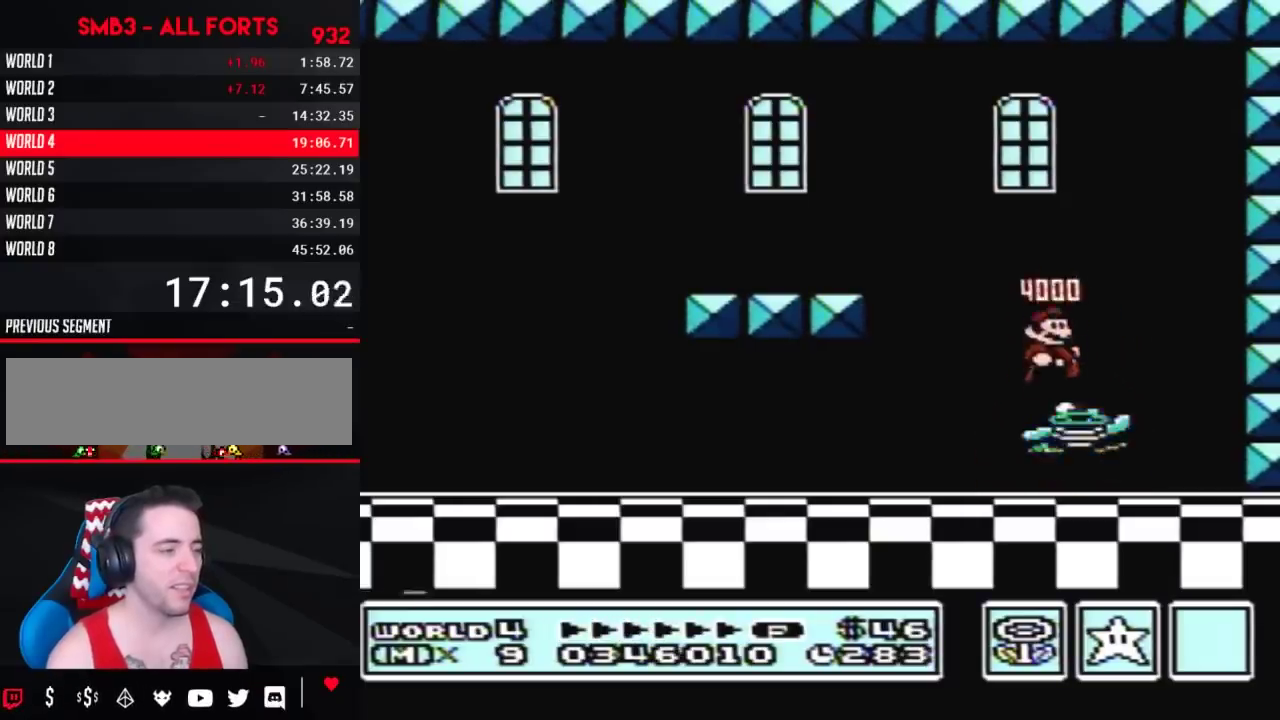
{"buttons": [], "events": [[33, "DPAD_RIGHT", "down"], [183, "DPAD_RIGHT", "up"], [250, "DPAD_LEFT", "down"], [317, "DPAD_LEFT", "up"]]}
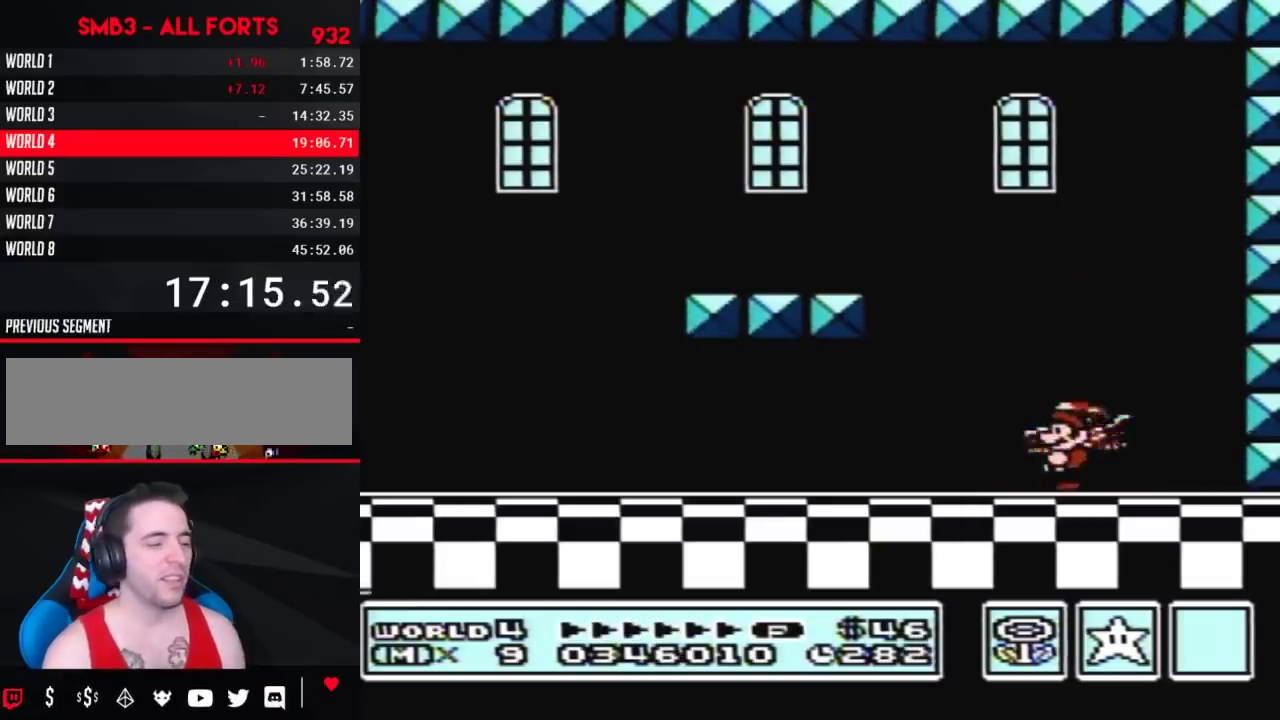
{"buttons": [], "events": []}
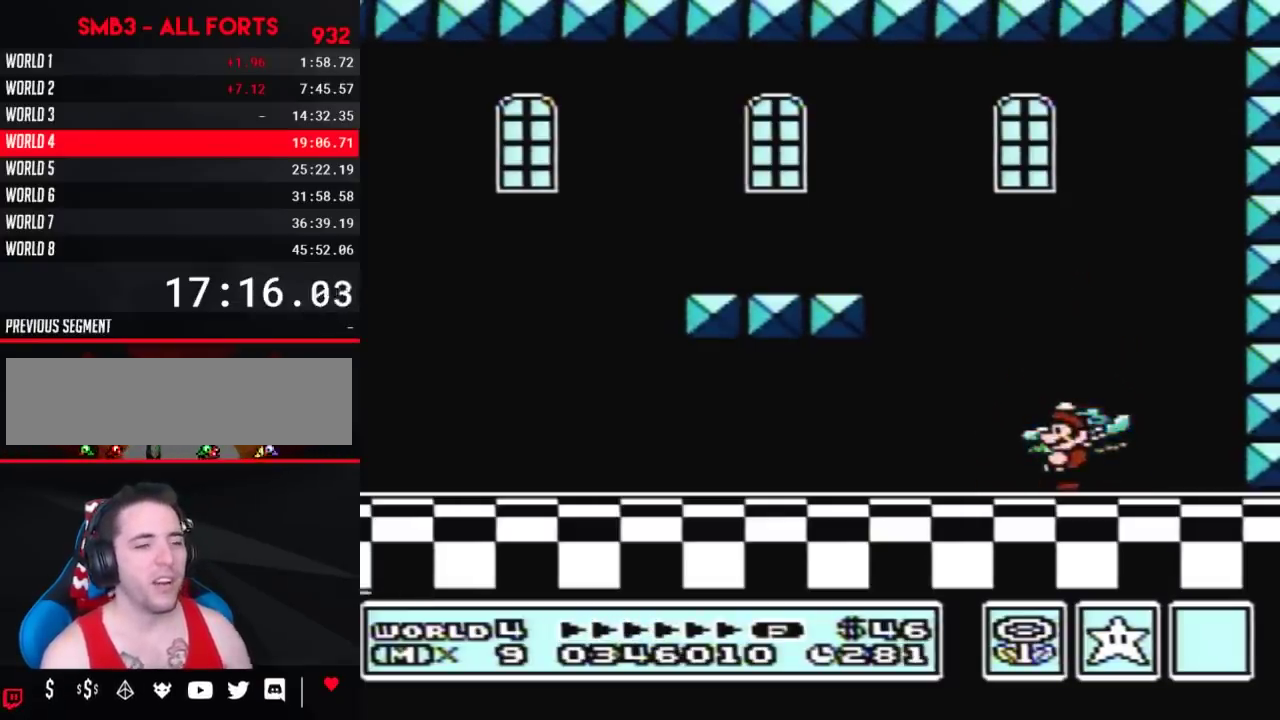
{"buttons": [], "events": []}
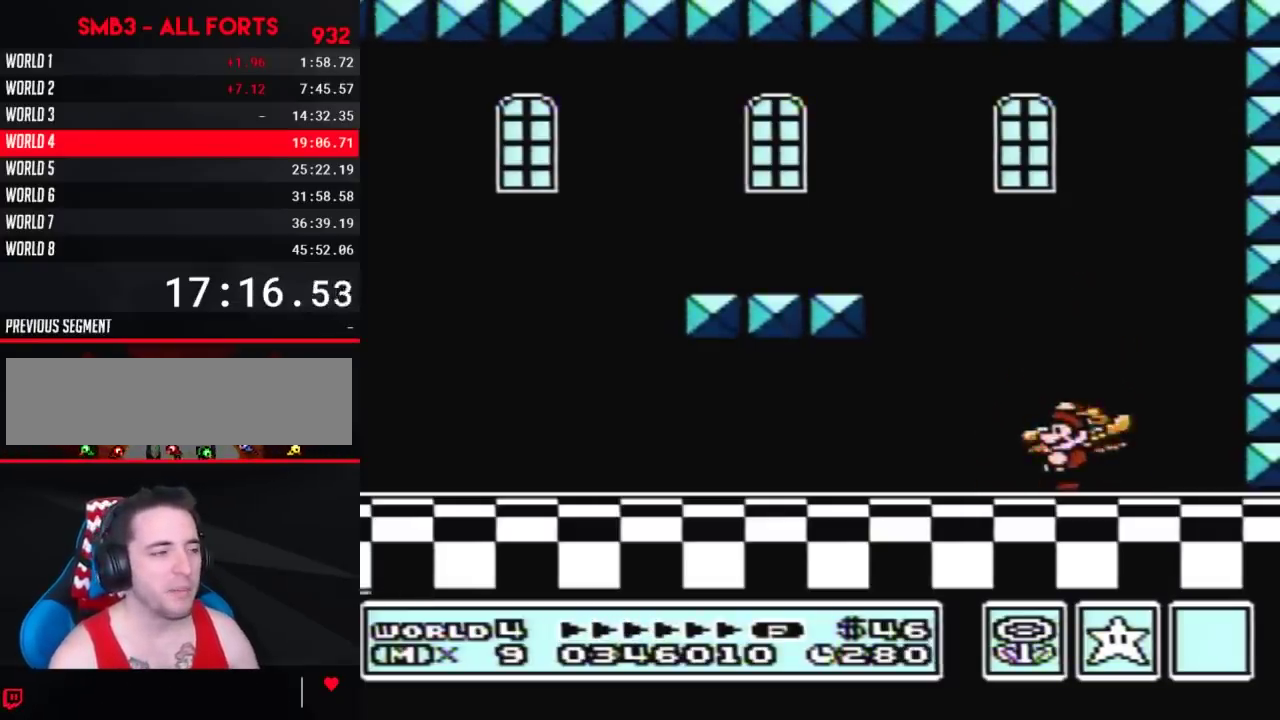
{"buttons": ["A"], "events": [[367, "A", "down"]]}
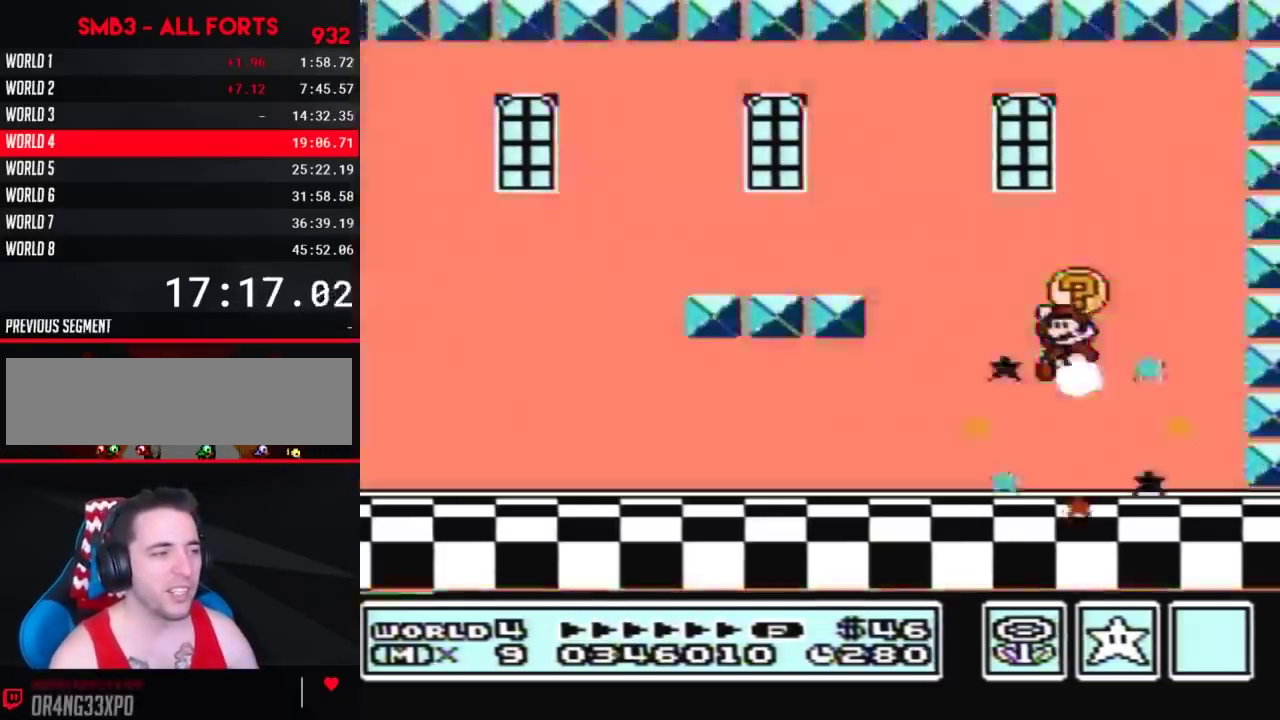
{"buttons": [], "events": [[217, "A", "up"]]}